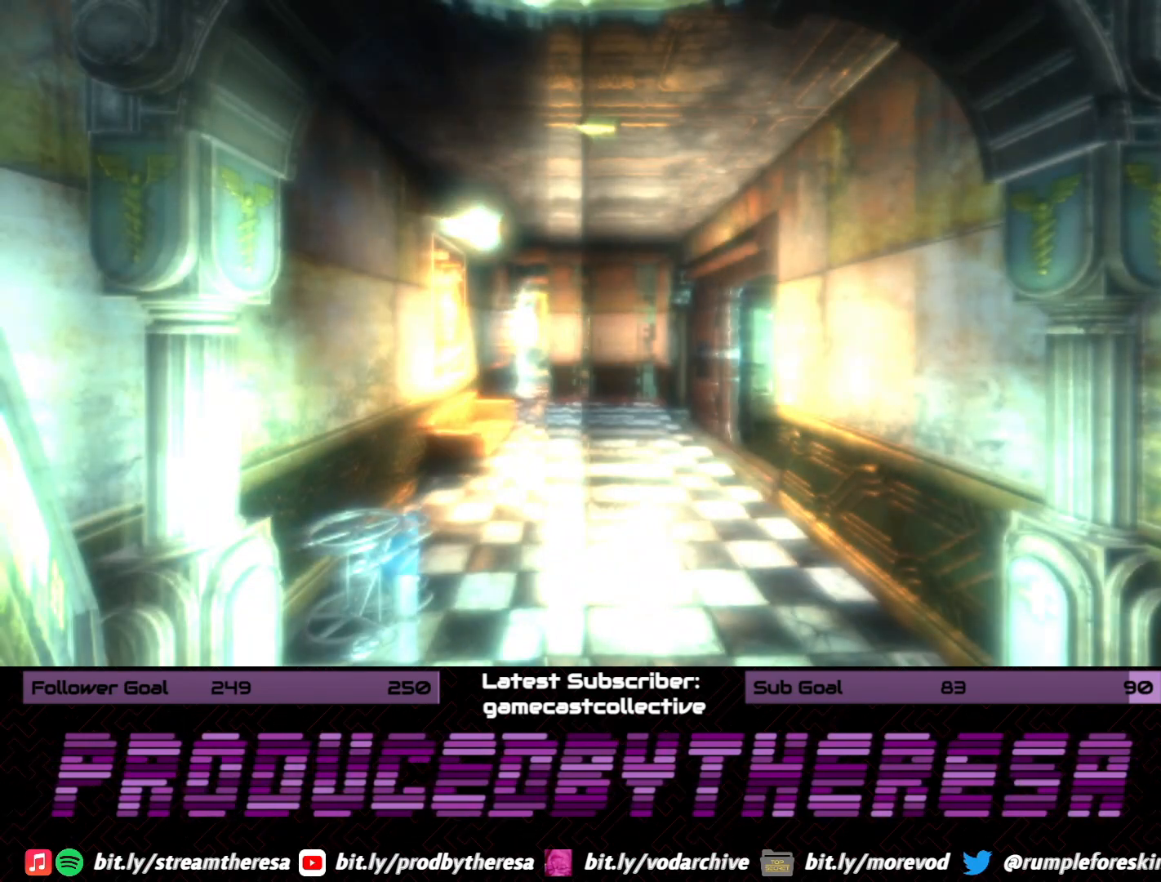
Gameplay with a controller (PlayStation layout); each line is a JSON object with the inputs held at the frame after it. "events" lists button and stick changes between this image and that frame as [ms after this image, input, new state], when the widget could be followed in between. Not read: DPAD_UP SELECT START.
{"buttons": [], "left_stick": "center", "right_stick": "center", "events": [[183, "right_stick", "right"], [333, "right_stick", "center"]]}
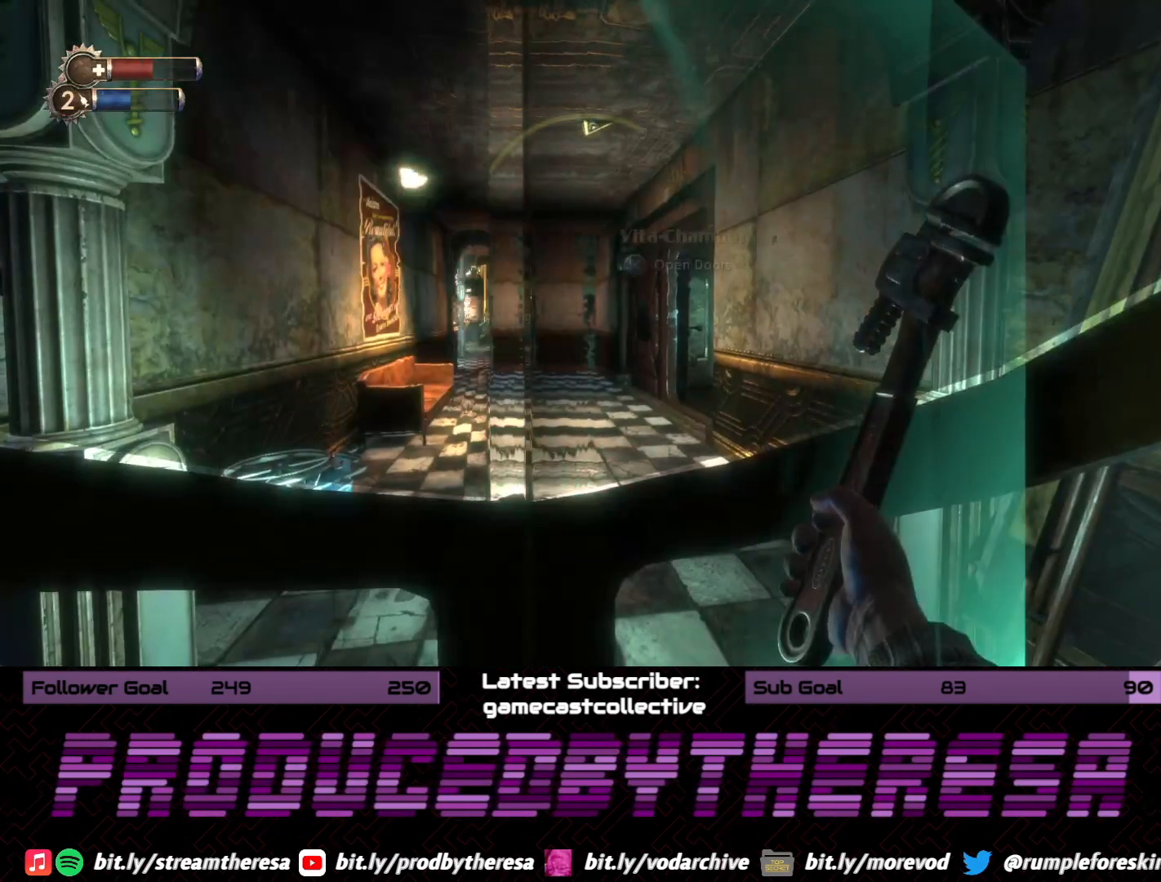
{"buttons": [], "left_stick": "center", "right_stick": "center", "events": [[67, "right_stick", "up-left"], [133, "R1", "down"], [217, "R1", "up"], [250, "right_stick", "center"]]}
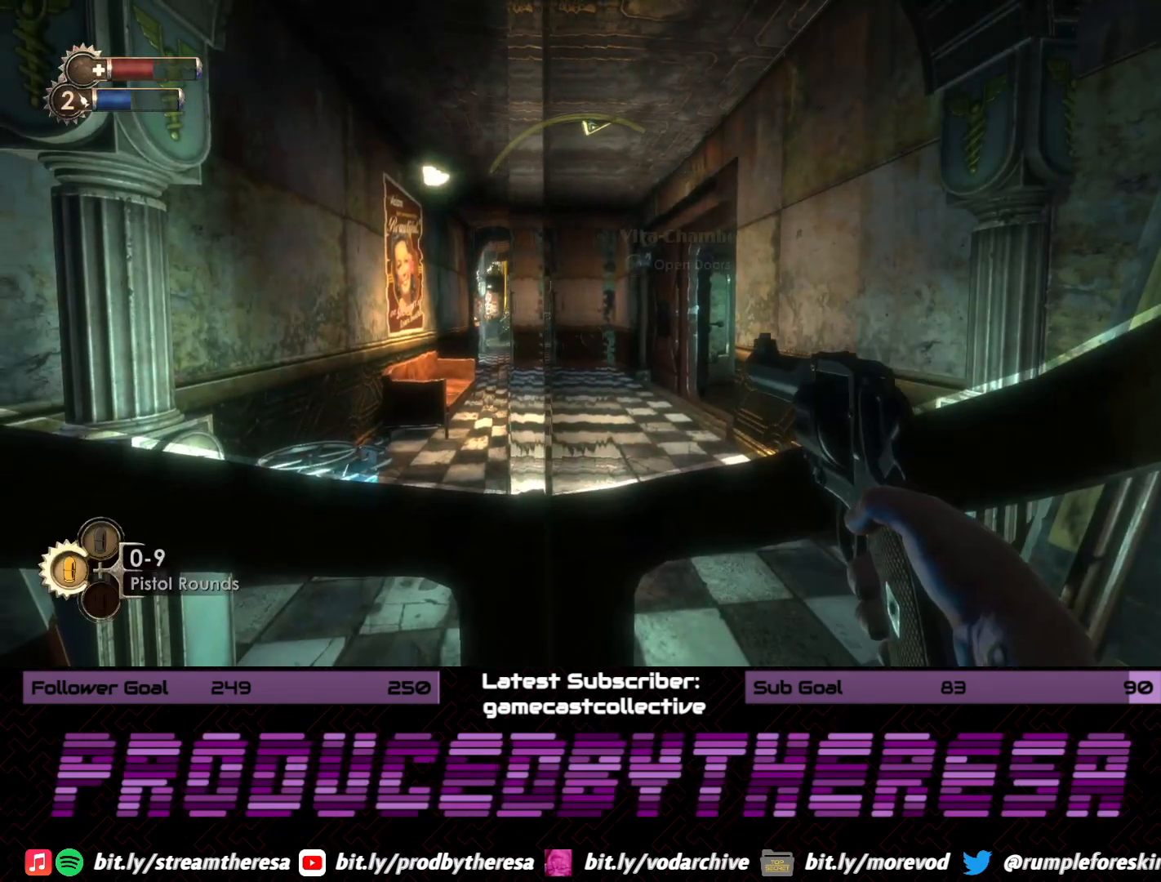
{"buttons": [], "left_stick": "center", "right_stick": "center", "events": []}
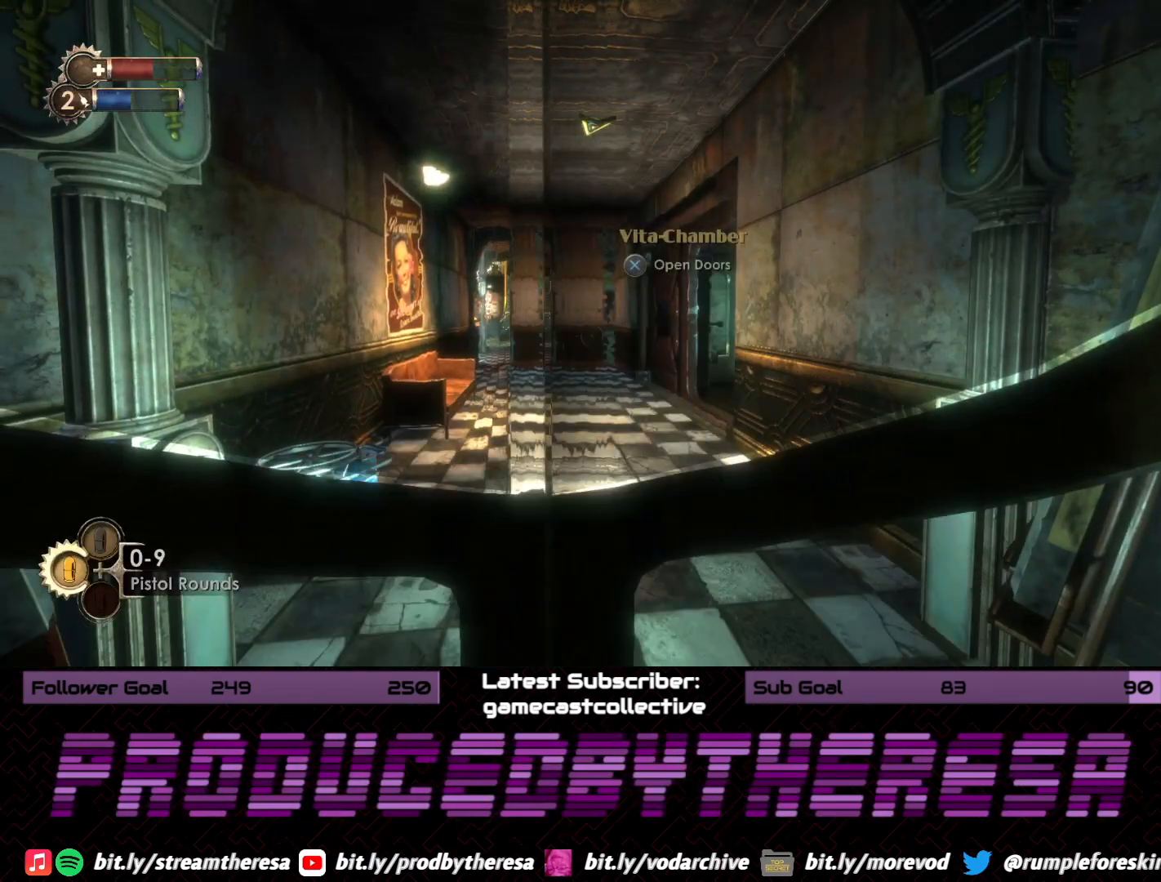
{"buttons": [], "left_stick": "center", "right_stick": "center", "events": []}
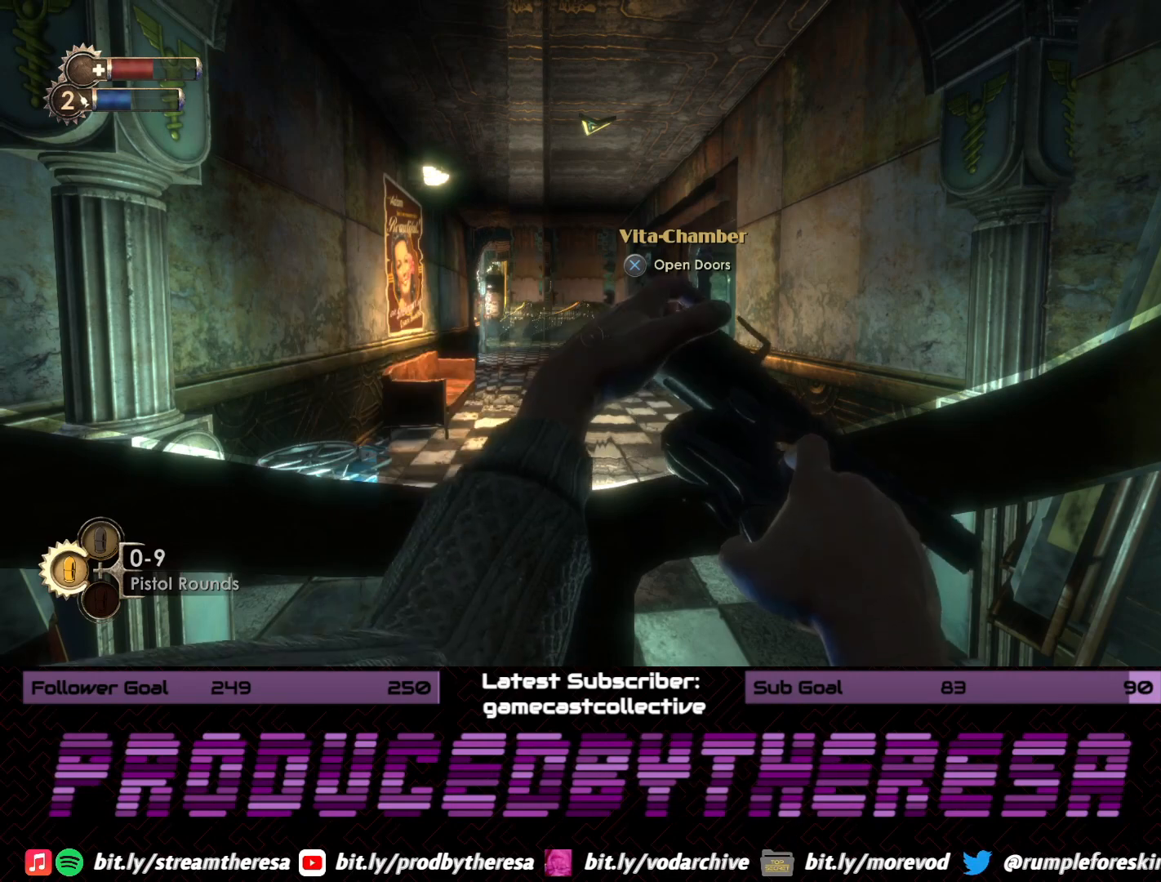
{"buttons": [], "left_stick": "center", "right_stick": "center", "events": []}
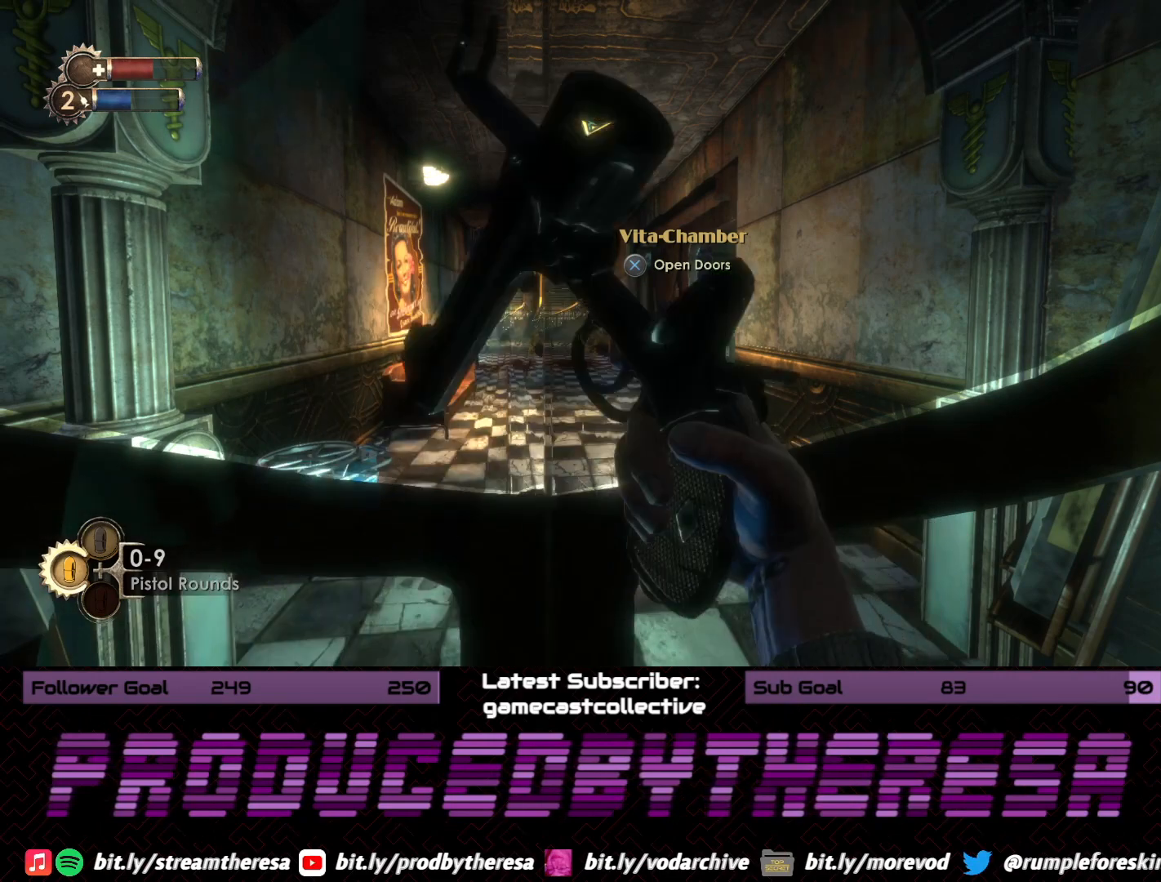
{"buttons": [], "left_stick": "center", "right_stick": "center", "events": []}
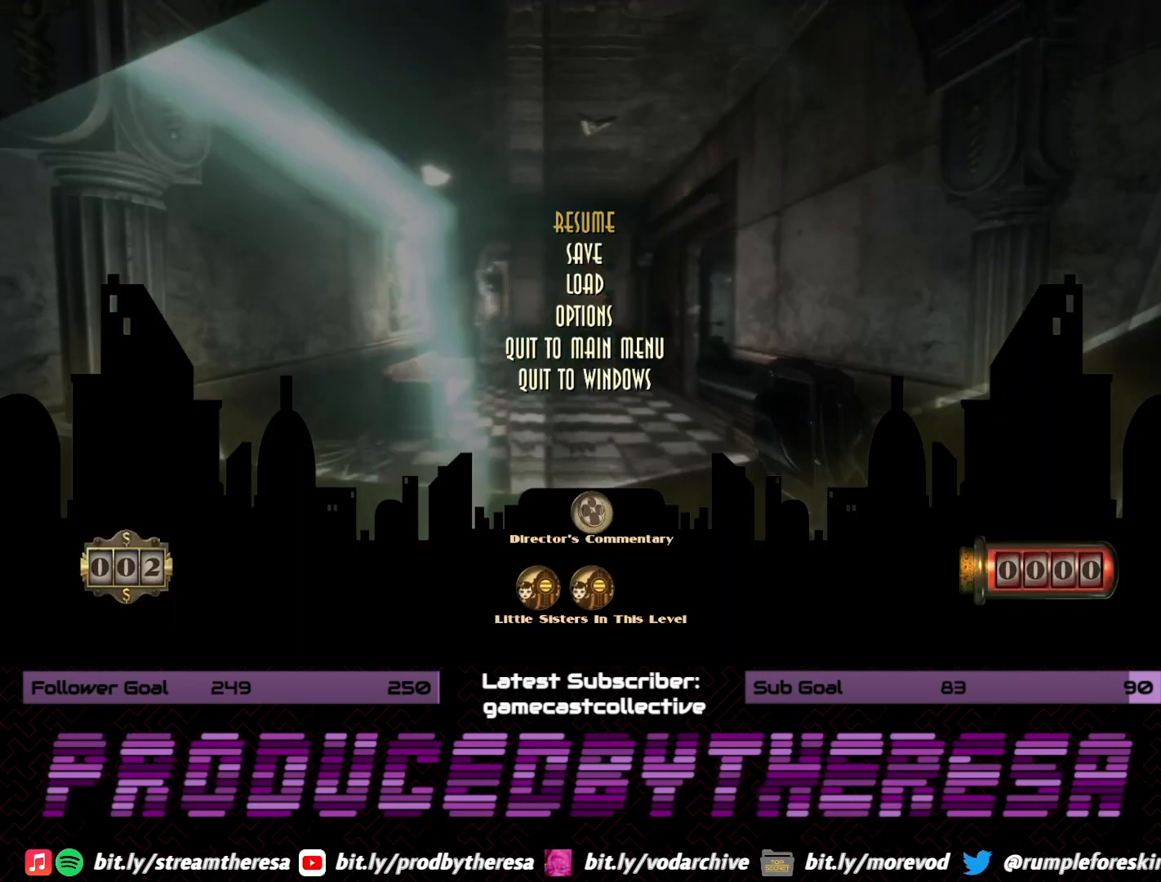
{"buttons": [], "left_stick": "center", "right_stick": "center", "events": []}
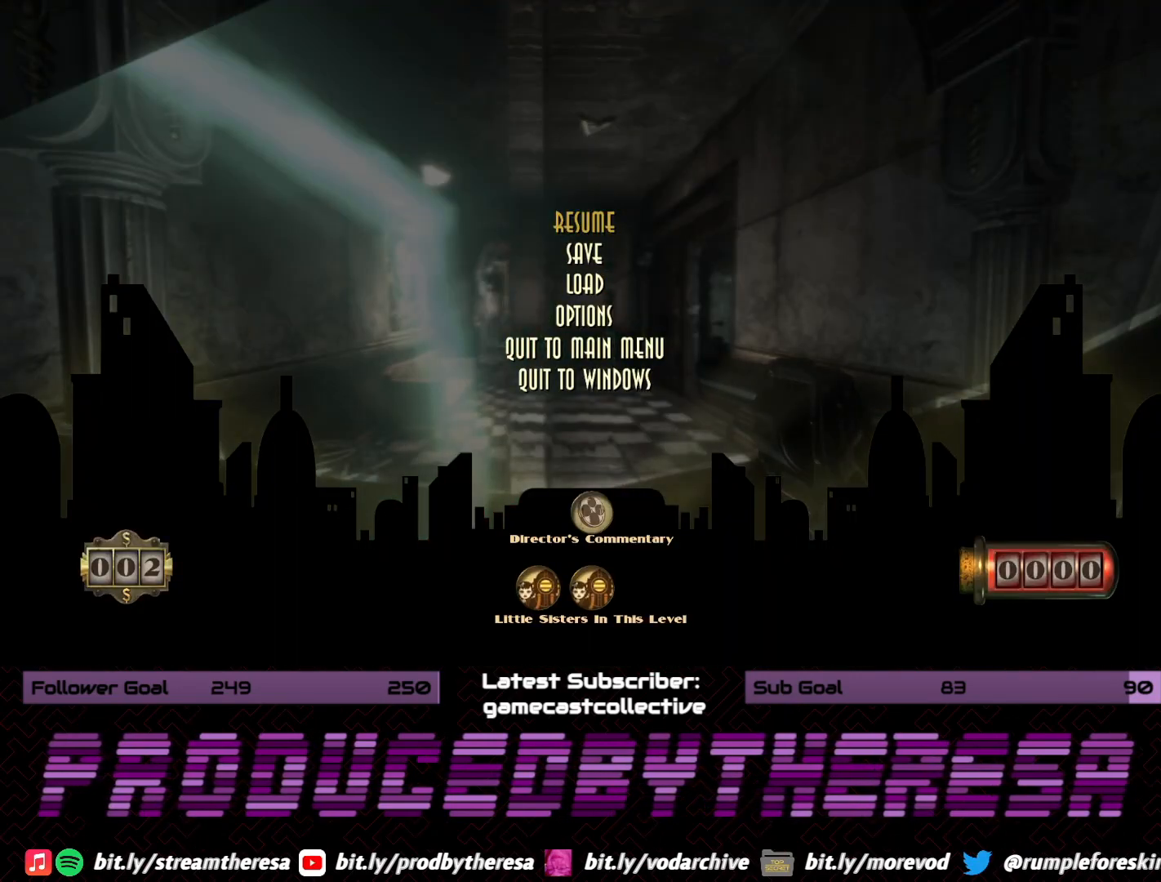
{"buttons": [], "left_stick": "center", "right_stick": "center", "events": []}
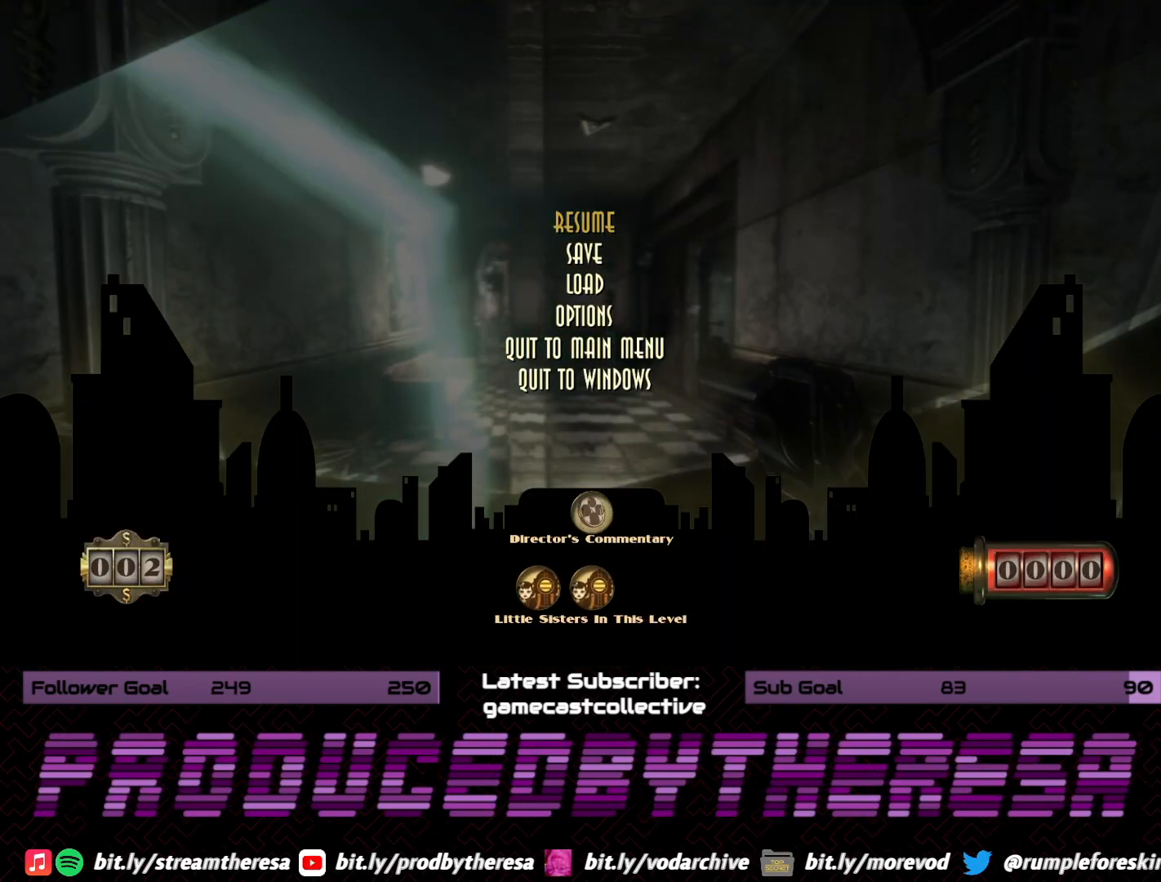
{"buttons": [], "left_stick": "center", "right_stick": "center", "events": [[333, "DPAD_DOWN", "down"], [467, "DPAD_DOWN", "up"]]}
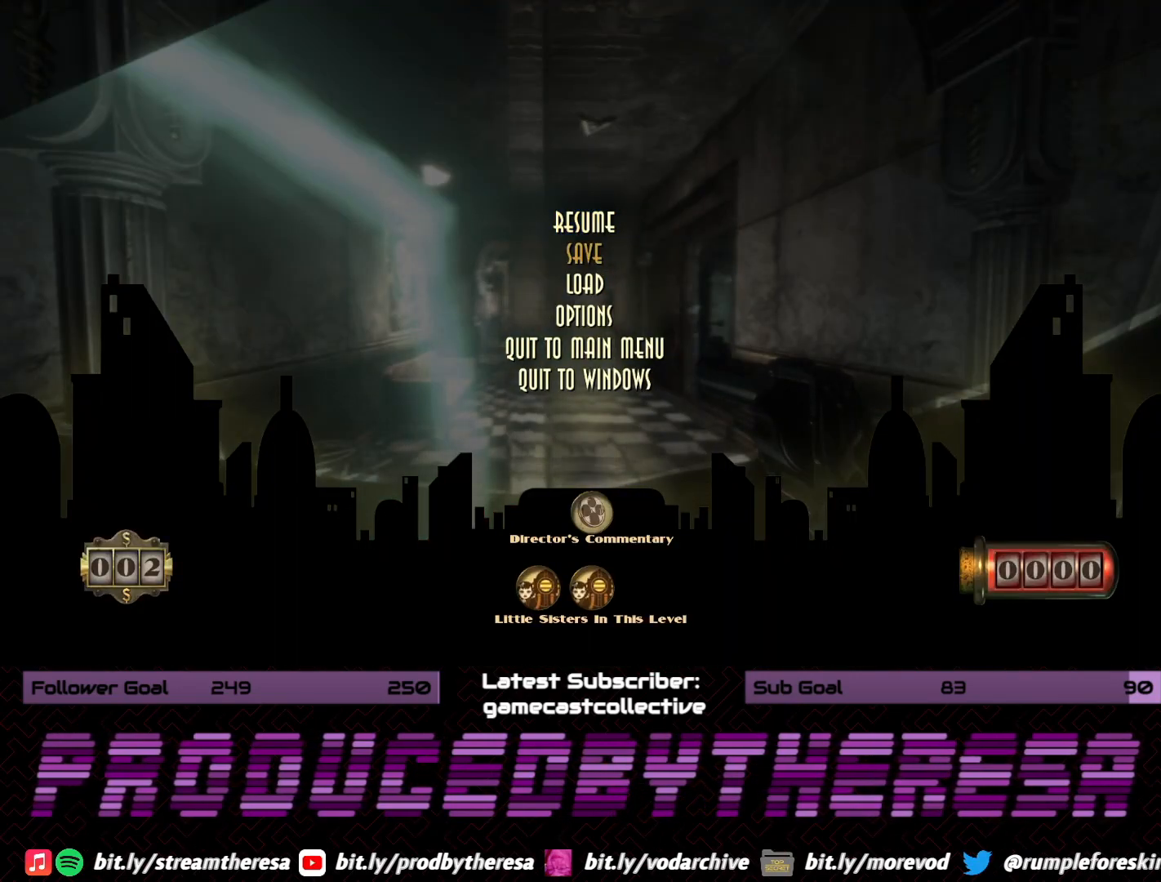
{"buttons": [], "left_stick": "center", "right_stick": "center", "events": [[100, "DPAD_DOWN", "down"], [200, "DPAD_DOWN", "up"], [283, "CROSS", "down"], [450, "CROSS", "up"]]}
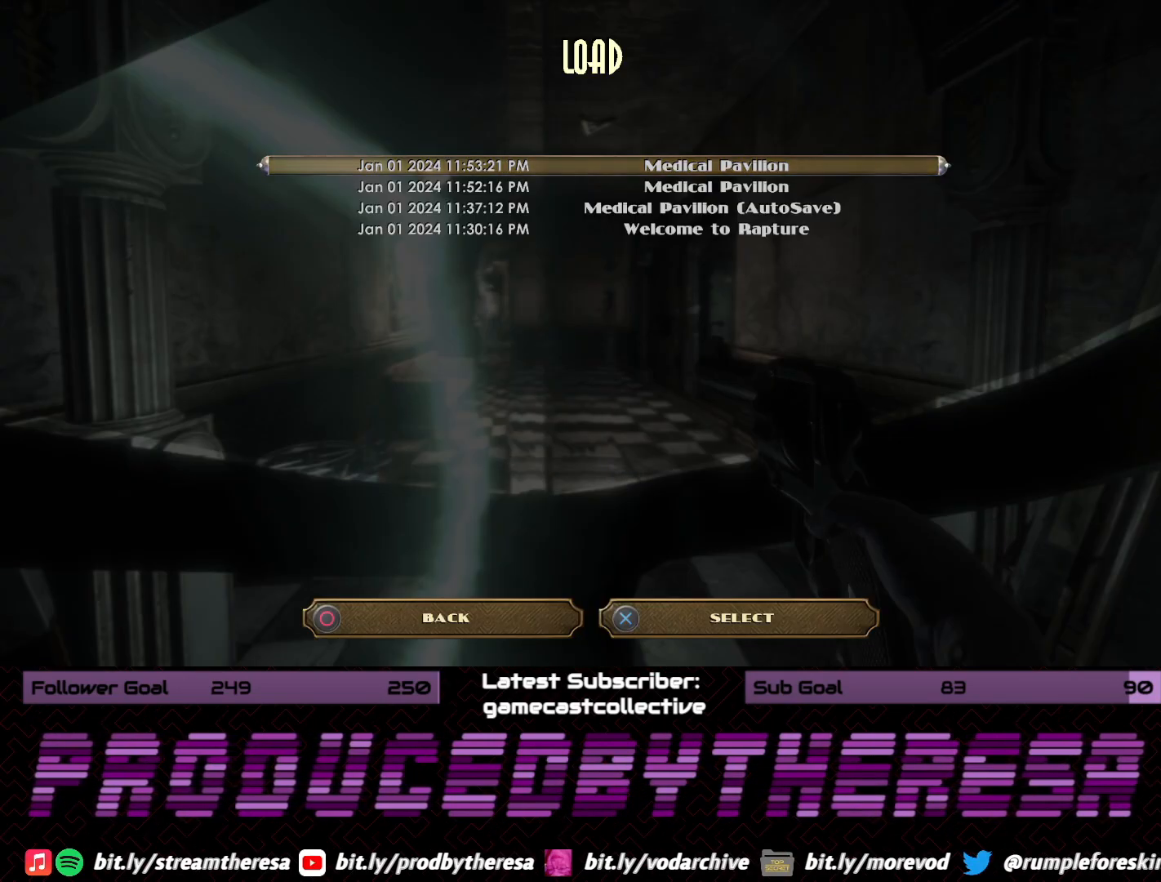
{"buttons": ["CROSS"], "left_stick": "center", "right_stick": "center", "events": [[400, "CROSS", "down"]]}
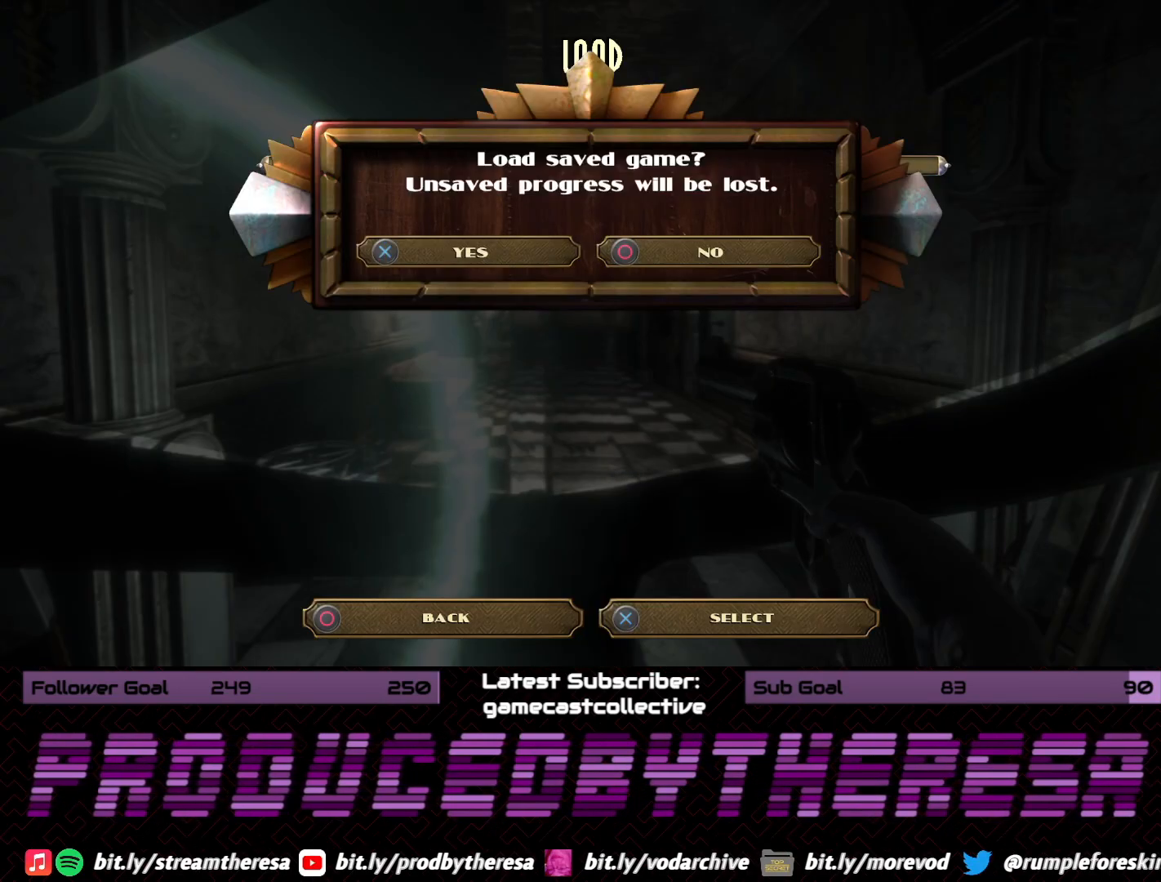
{"buttons": [], "left_stick": "center", "right_stick": "center", "events": [[17, "CROSS", "up"], [317, "CROSS", "down"], [450, "CROSS", "up"]]}